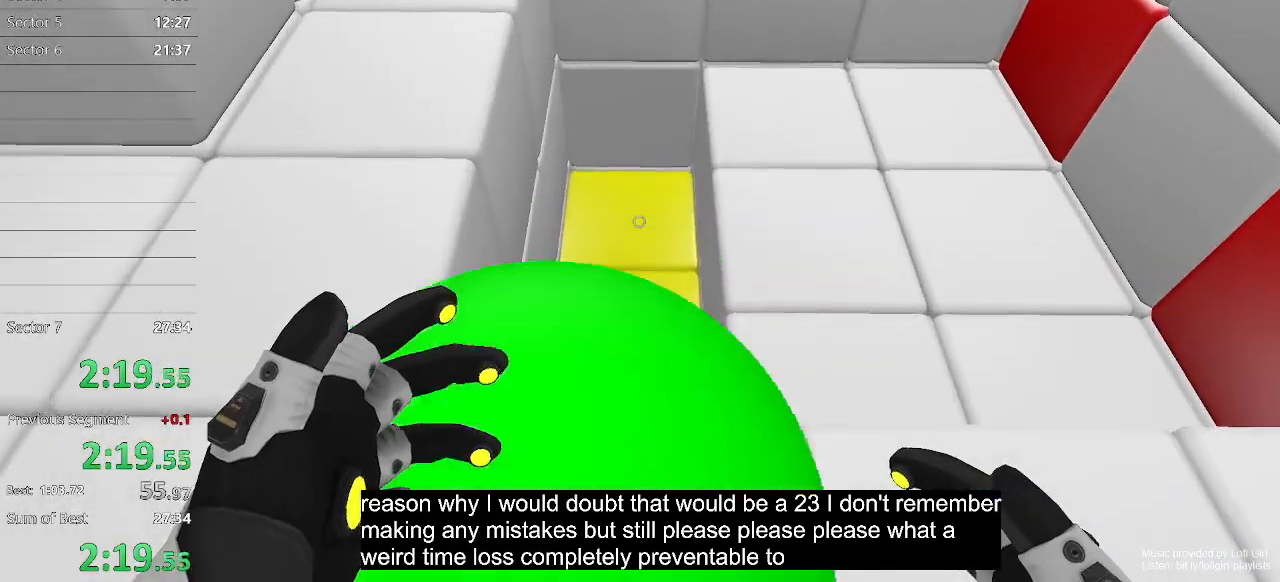
Gameplay with keyboard and mouse; each line is a JSON object with the keys and mouse buttons held at the frame after it. "events" lists presses ("down") and releases ("up") of "1", "2", "3", "4", "5", "a", "alt", "c", "ctrl", "d", "e", "escape", "f", "q", "r", "s", "shift", "space", "tab", "v", "w", "x", "z", "mouse_left", "mouse_middle", "mouse_right", "mouse_wheel_up" and "mouse_wheel_down" between this image and that frame as [ms after this image, input, new state], when the widget could be followed in between. "mouse_left", "mouse_middle", "mouse_right", "mouse_wheel_up", "mouse_wheel_down" = the "left", "middle", "right", "wheel_up", "wheel_down" buttons of the "mouse" list. No other keys are recorded. Not read: mouse_move.
{"keys": [], "mouse": [], "events": [[100, "mouse_left", "down"], [200, "mouse_left", "up"]]}
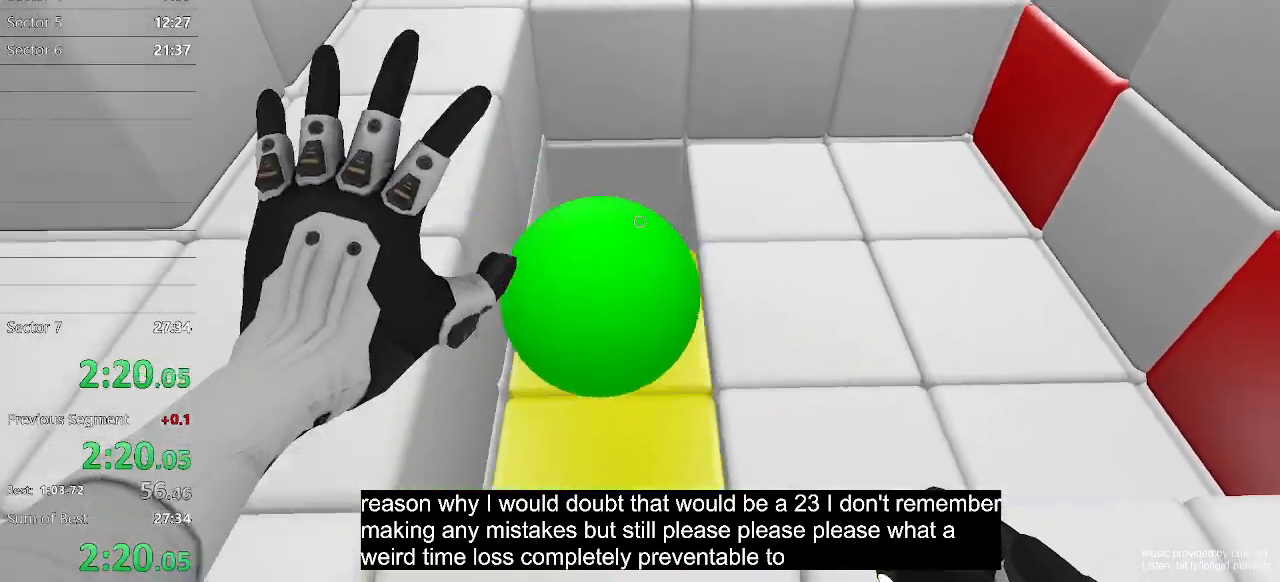
{"keys": ["w"], "mouse": [], "events": [[333, "w", "down"]]}
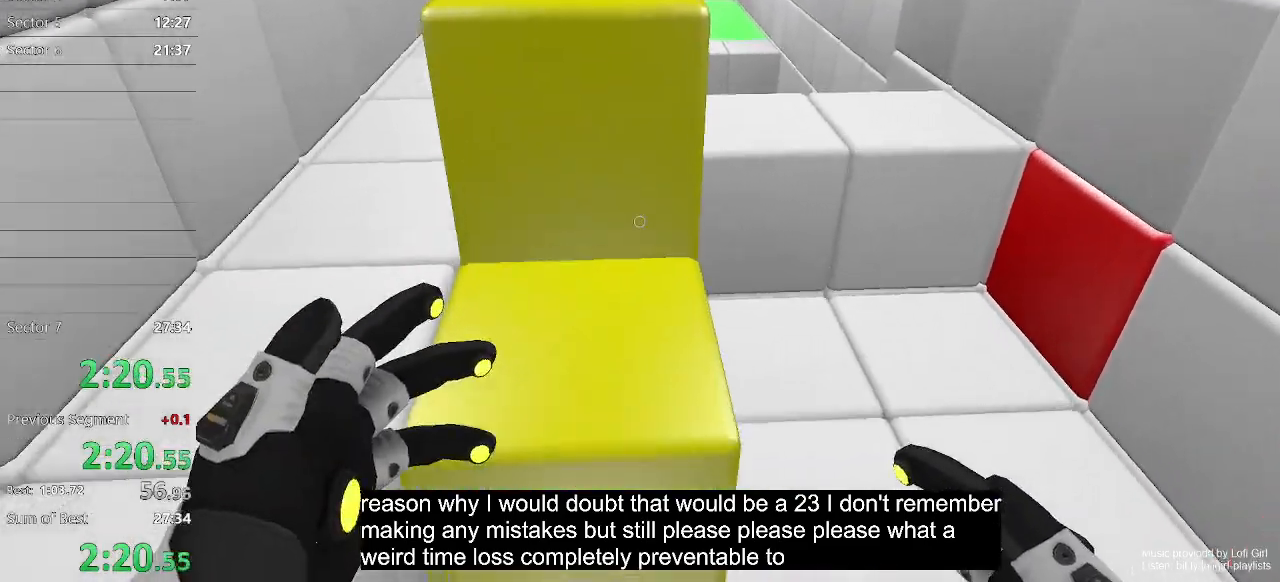
{"keys": ["a", "w"], "mouse": [], "events": [[67, "space", "down"], [233, "space", "up"], [400, "a", "down"]]}
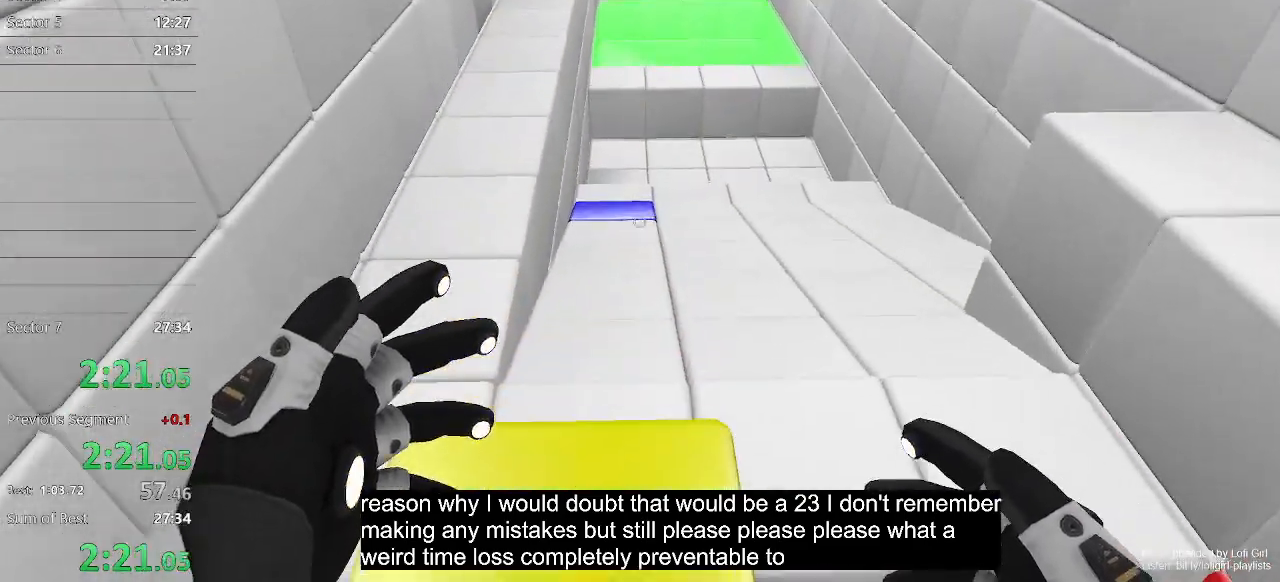
{"keys": ["w"], "mouse": [], "events": [[467, "a", "up"]]}
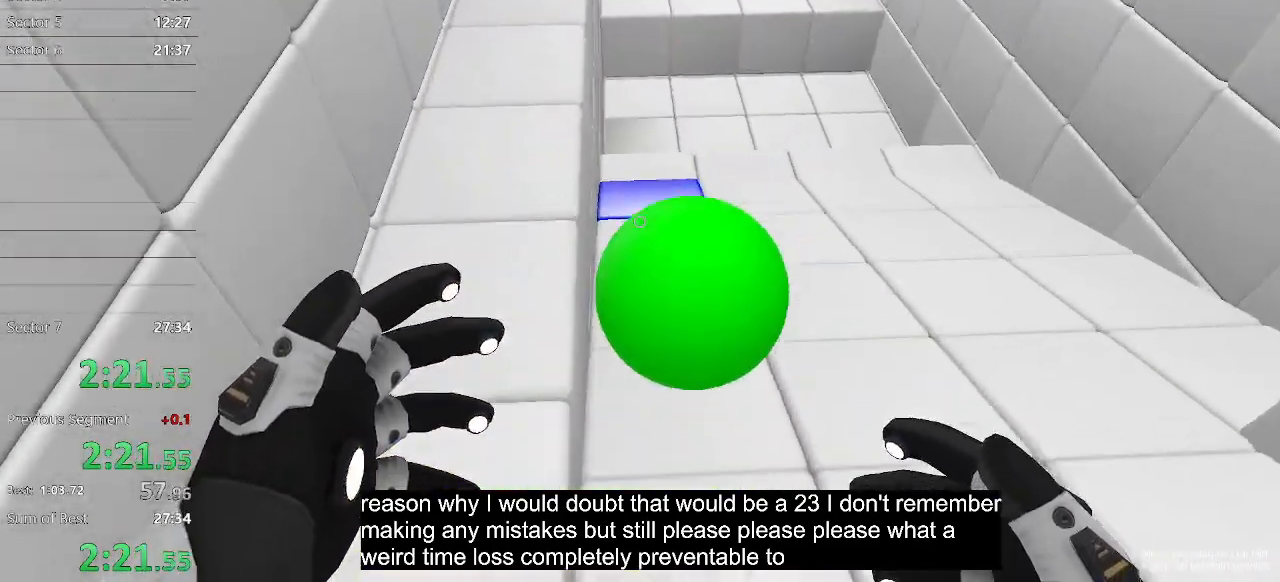
{"keys": ["a", "w"], "mouse": [], "events": [[433, "a", "down"]]}
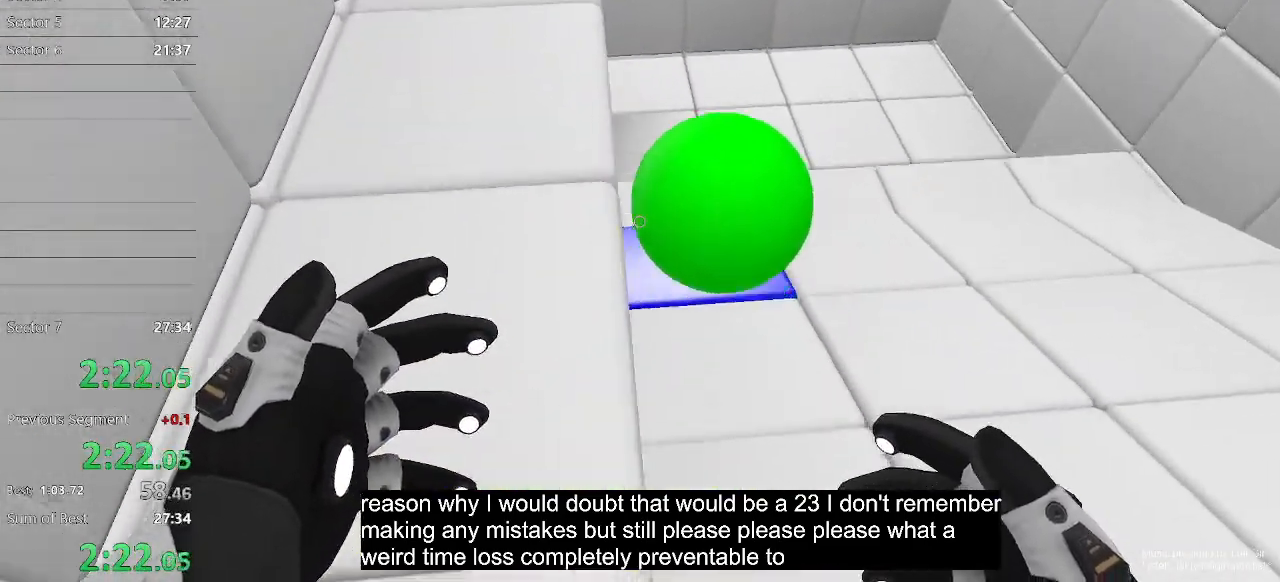
{"keys": ["w"], "mouse": [], "events": [[67, "a", "up"]]}
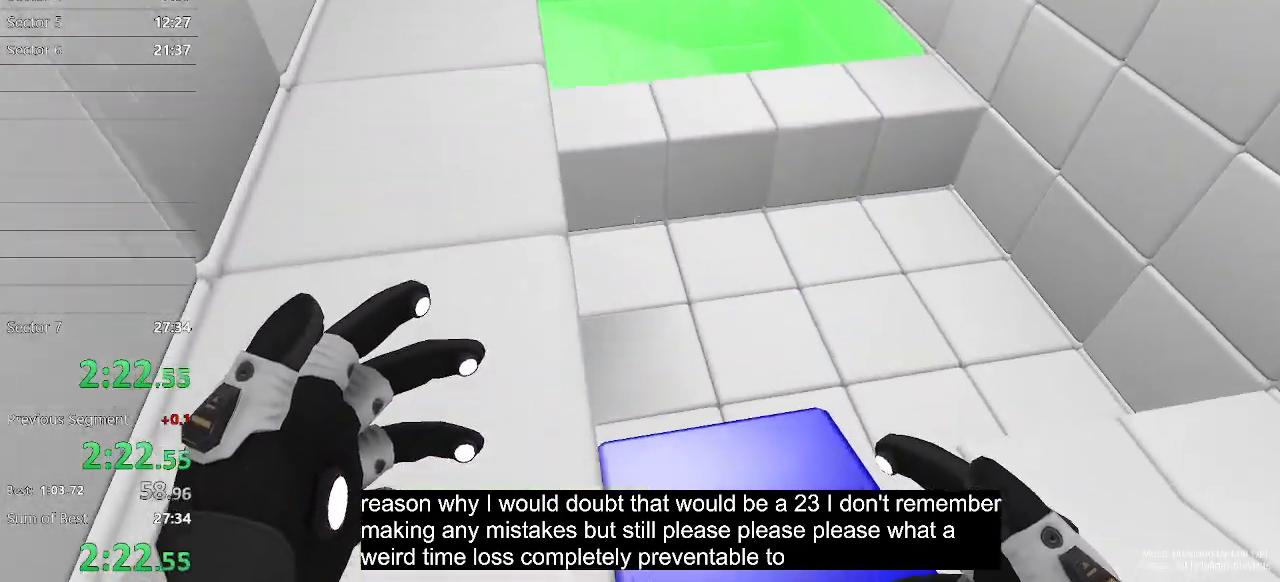
{"keys": ["w"], "mouse": [], "events": [[233, "space", "down"], [367, "space", "up"]]}
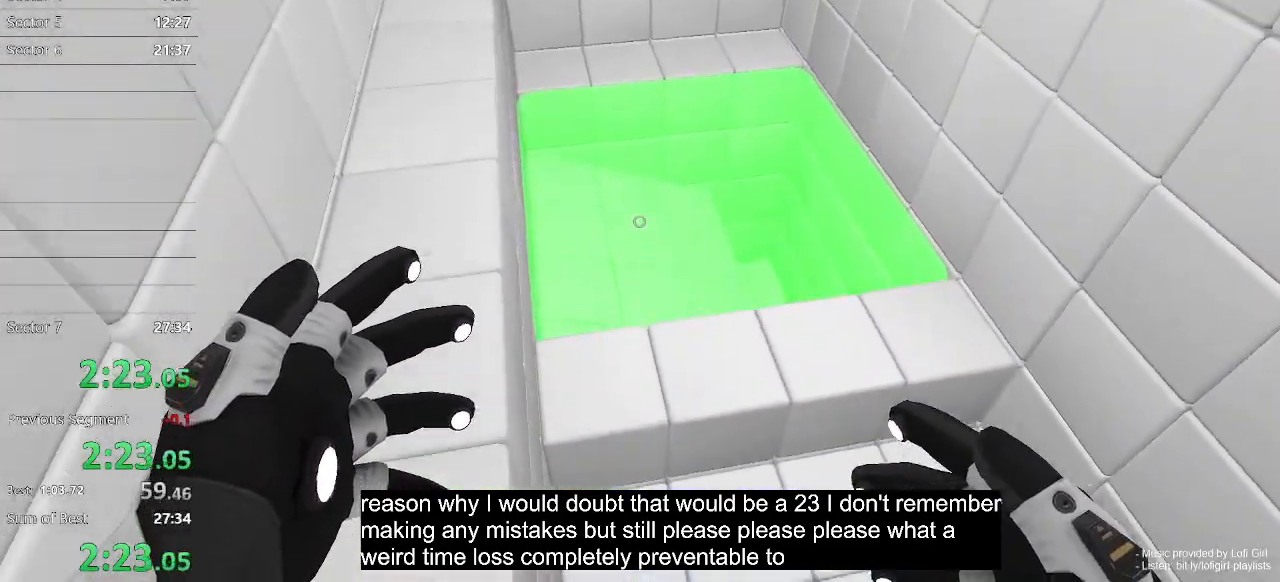
{"keys": ["w"], "mouse": [], "events": []}
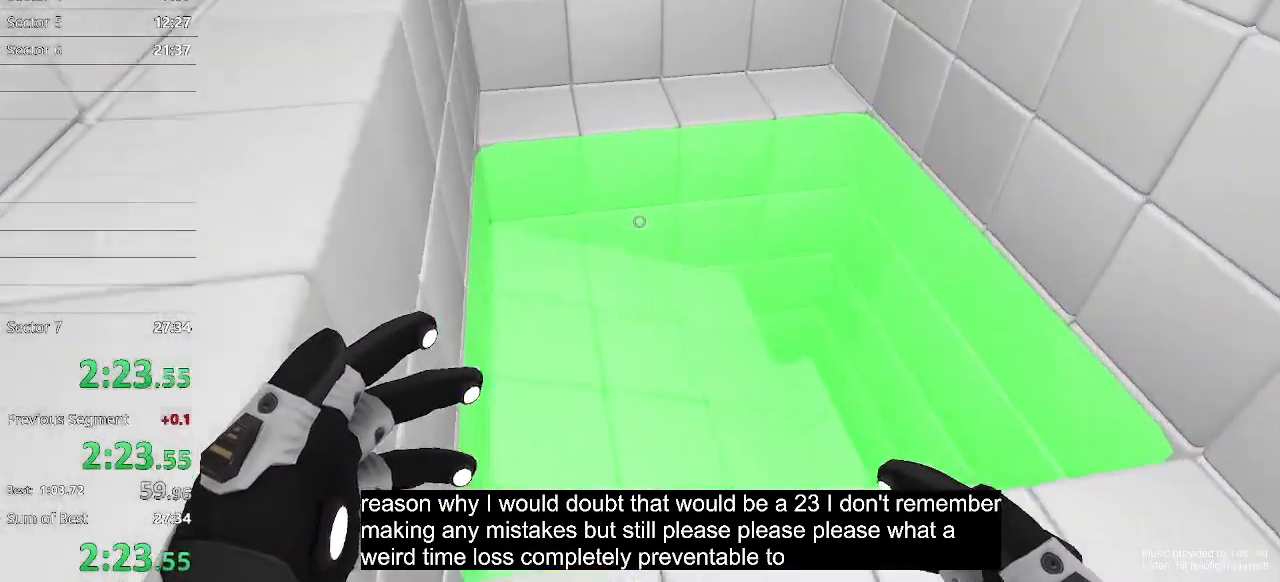
{"keys": ["w"], "mouse": [], "events": [[300, "space", "down"], [467, "space", "up"]]}
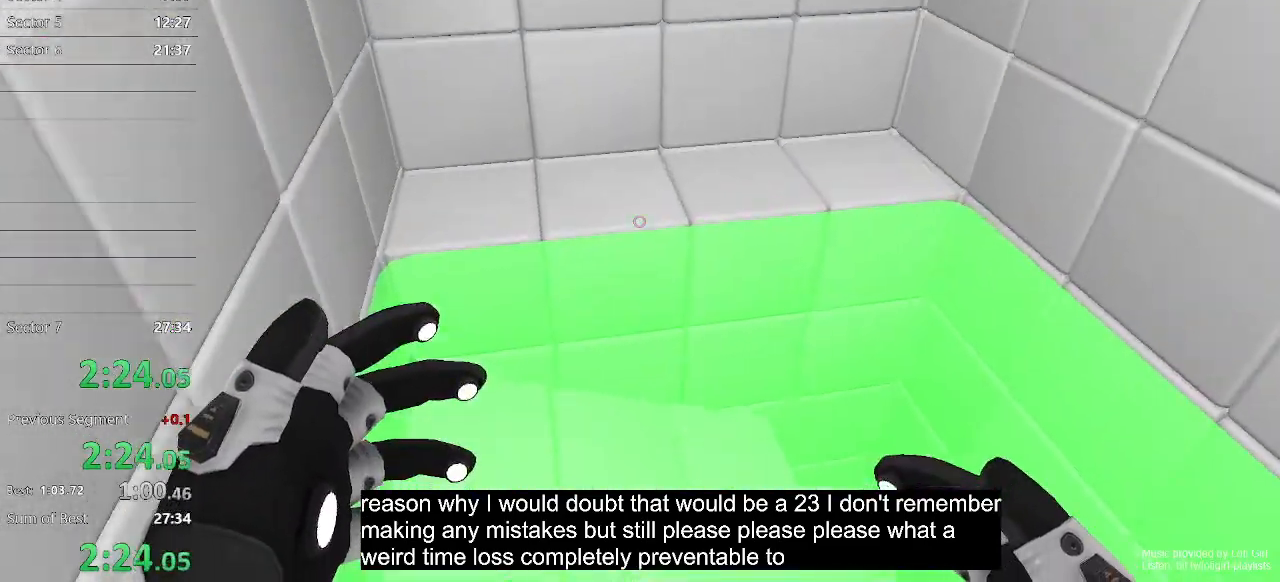
{"keys": ["w"], "mouse": [], "events": []}
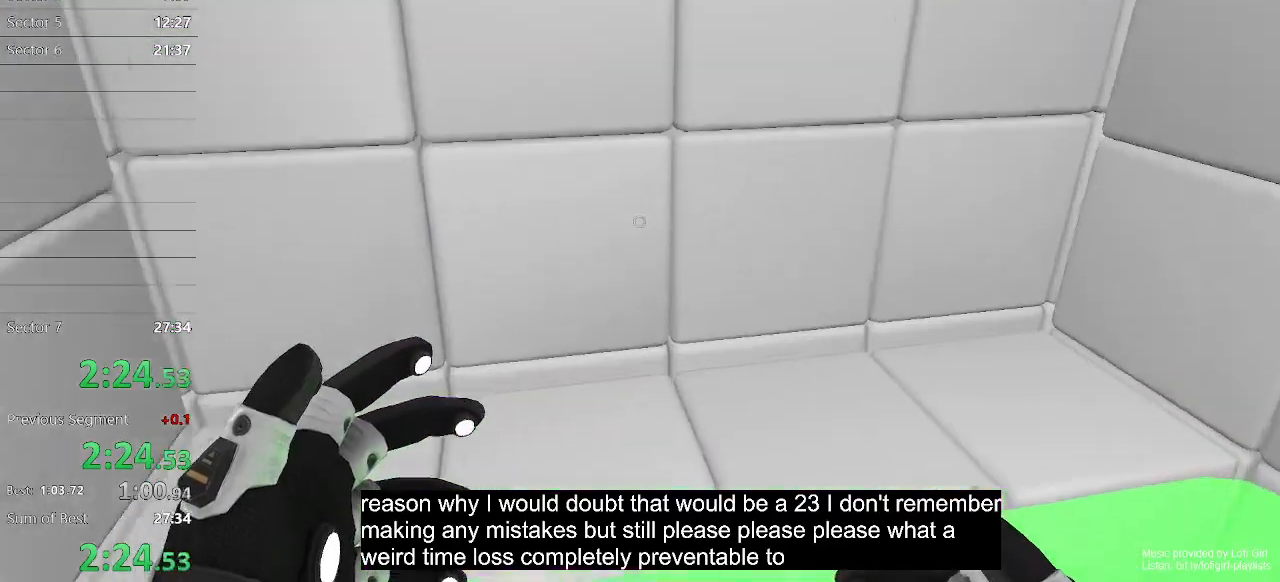
{"keys": ["w"], "mouse": [], "events": [[67, "d", "down"], [233, "d", "up"]]}
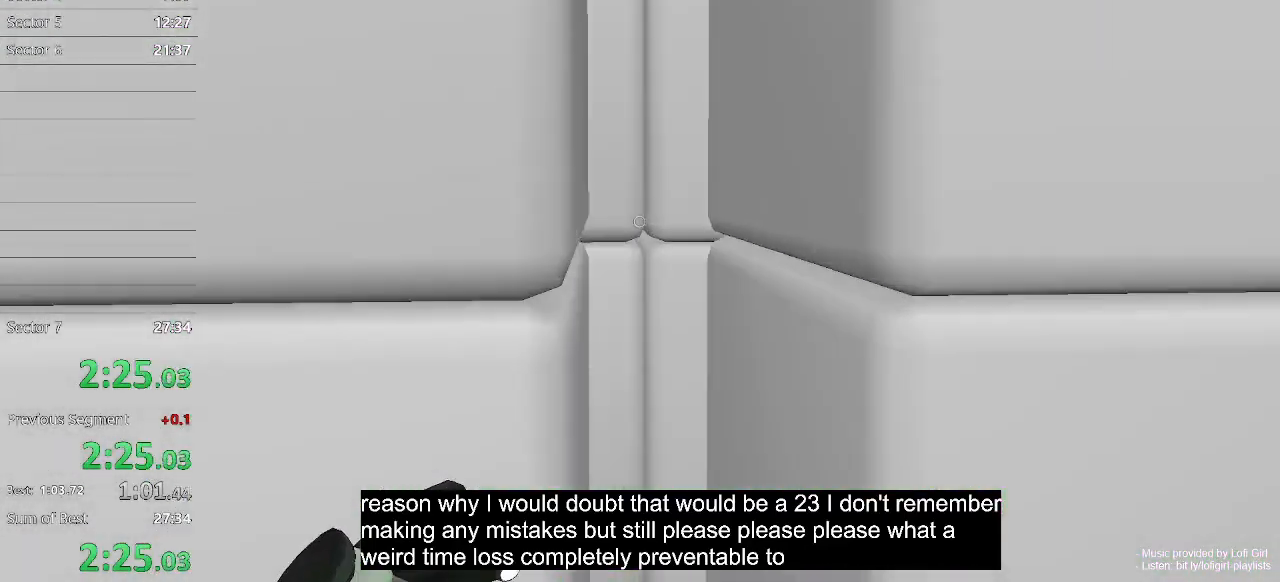
{"keys": ["w"], "mouse": [], "events": [[367, "a", "down"], [500, "a", "up"]]}
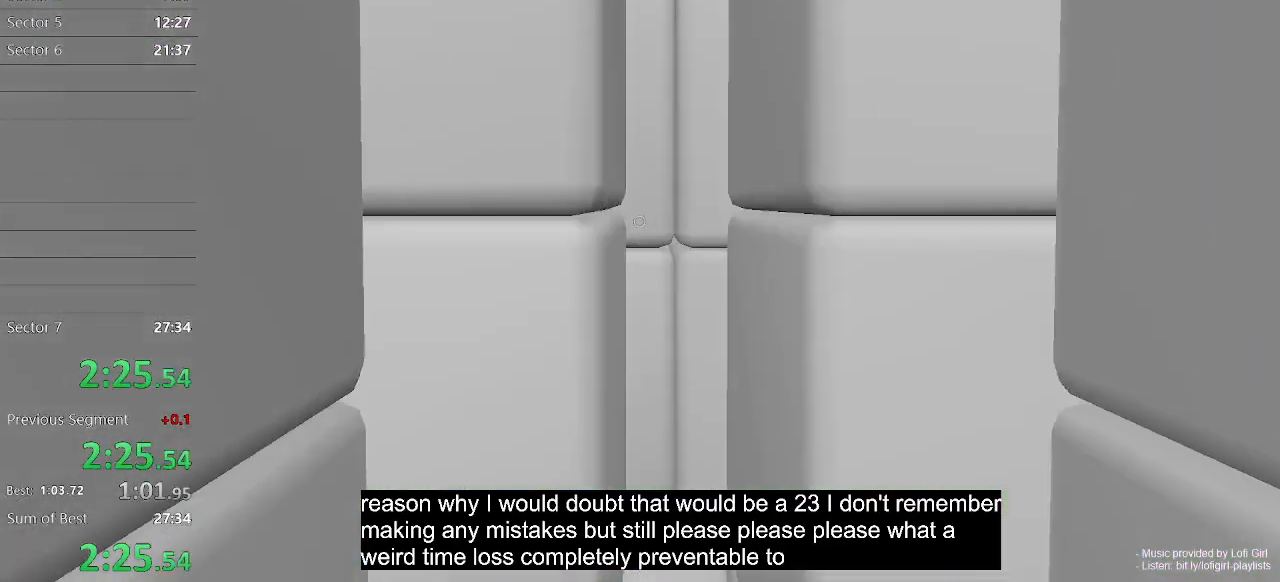
{"keys": ["w"], "mouse": [], "events": [[267, "a", "down"], [500, "a", "up"]]}
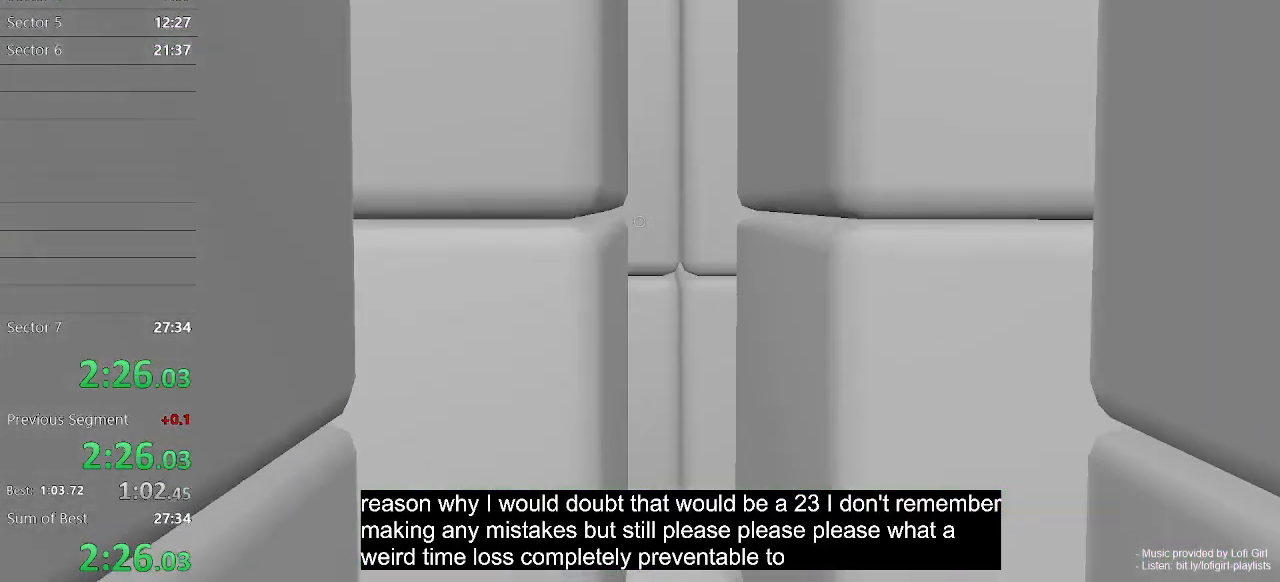
{"keys": ["w"], "mouse": [], "events": [[100, "a", "down"], [233, "a", "up"]]}
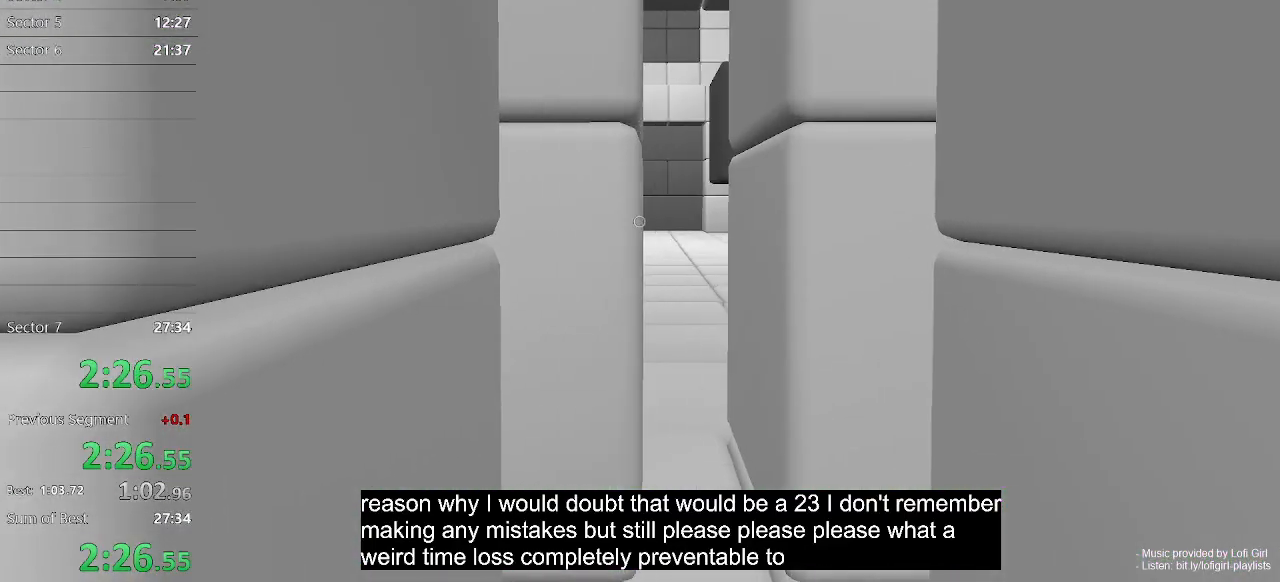
{"keys": ["w"], "mouse": [], "events": []}
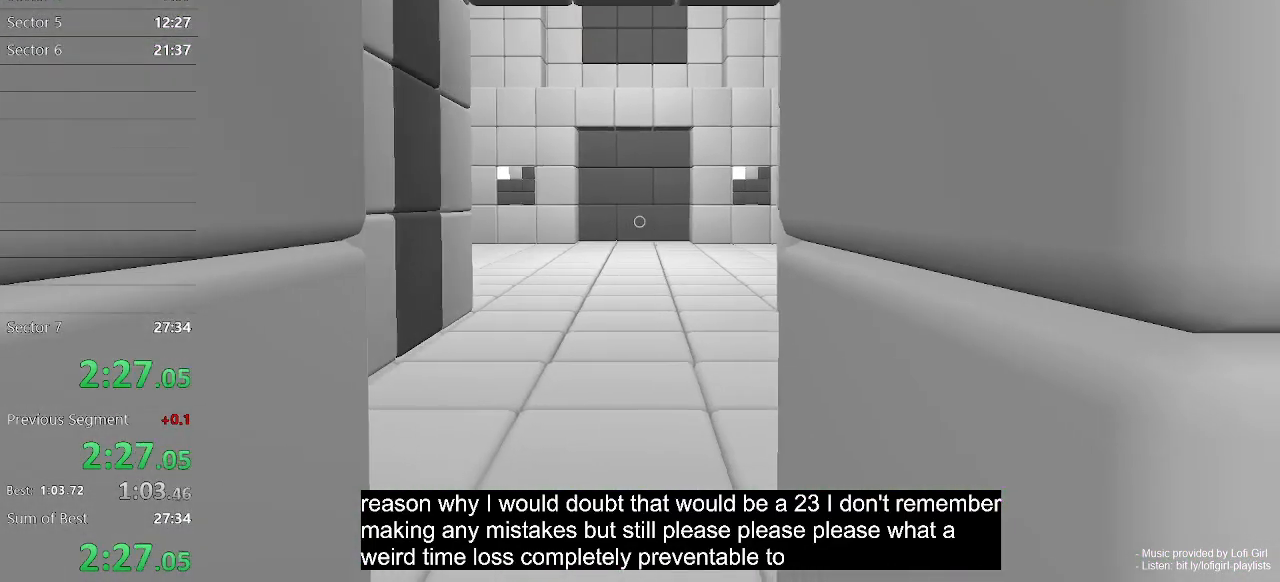
{"keys": ["w"], "mouse": [], "events": [[33, "a", "down"], [333, "a", "up"]]}
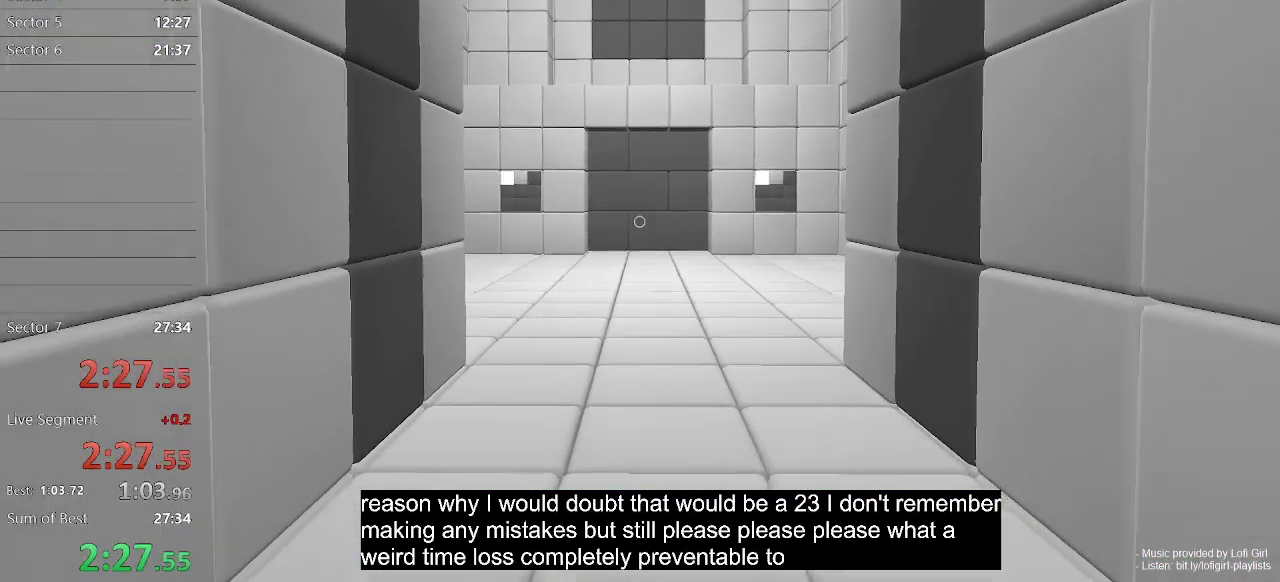
{"keys": ["w"], "mouse": [], "events": []}
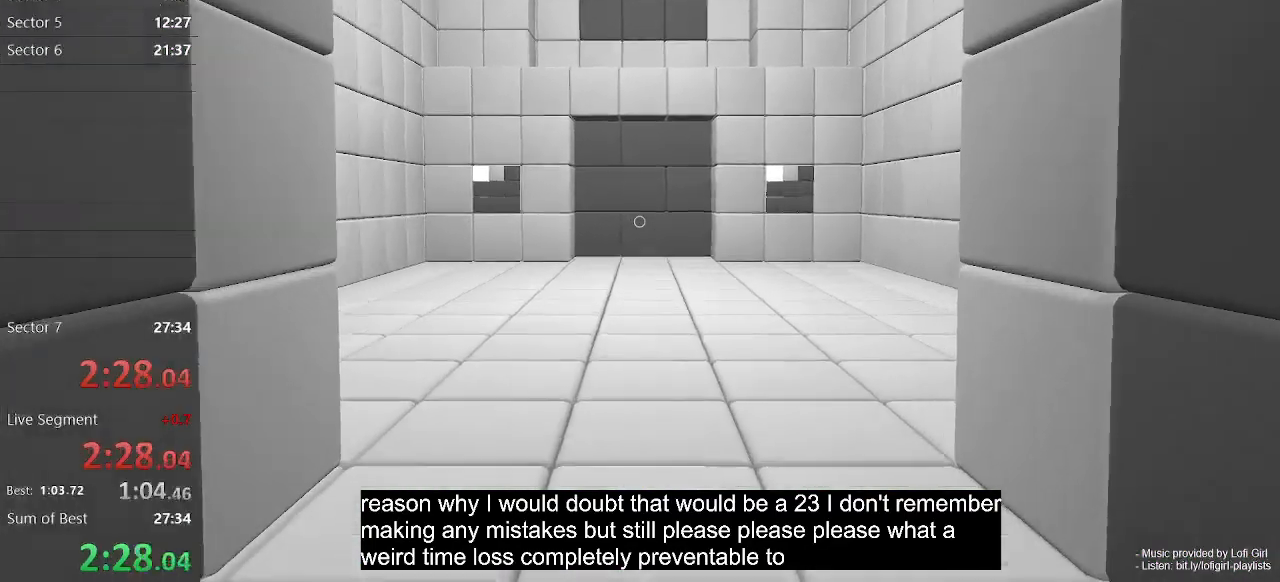
{"keys": ["w"], "mouse": [], "events": []}
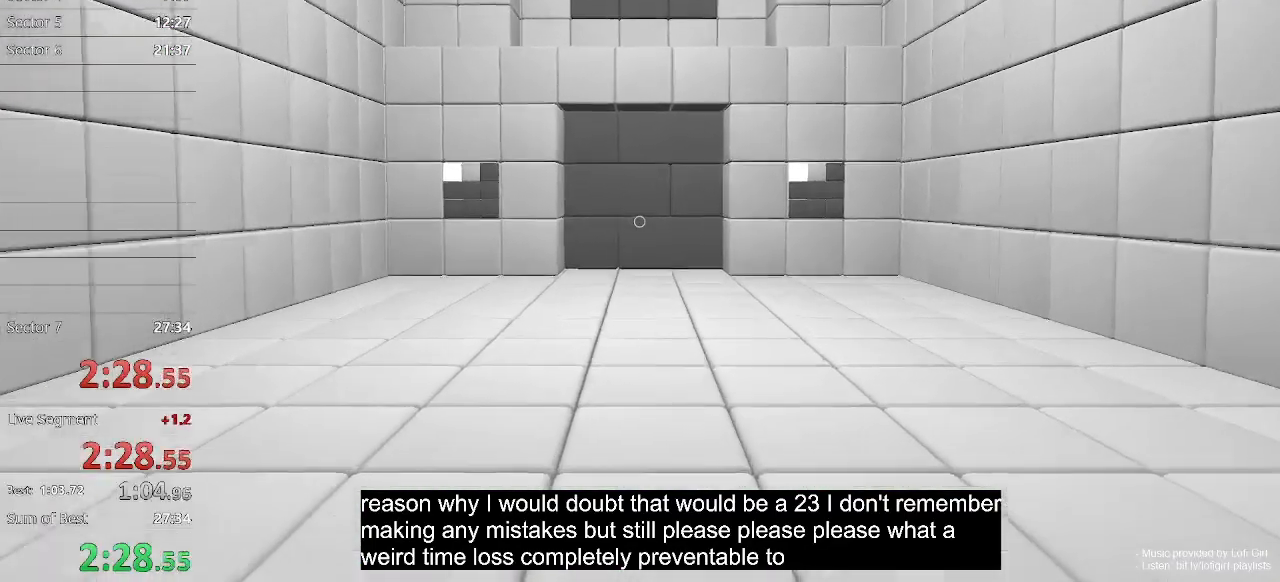
{"keys": [], "mouse": [], "events": [[333, "w", "up"]]}
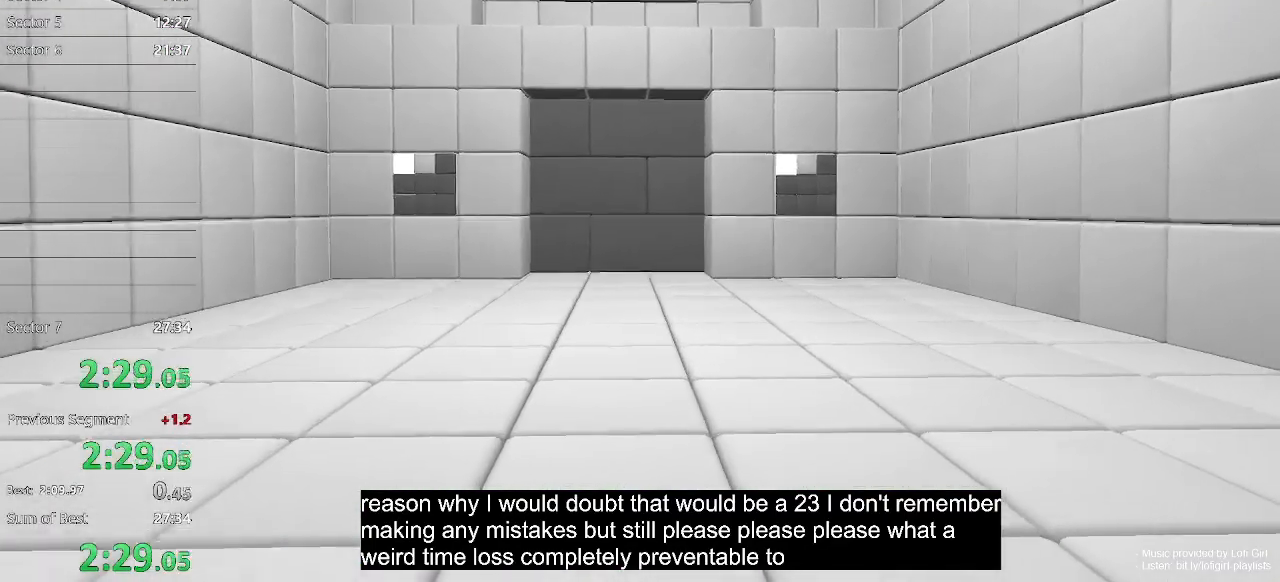
{"keys": [], "mouse": [], "events": []}
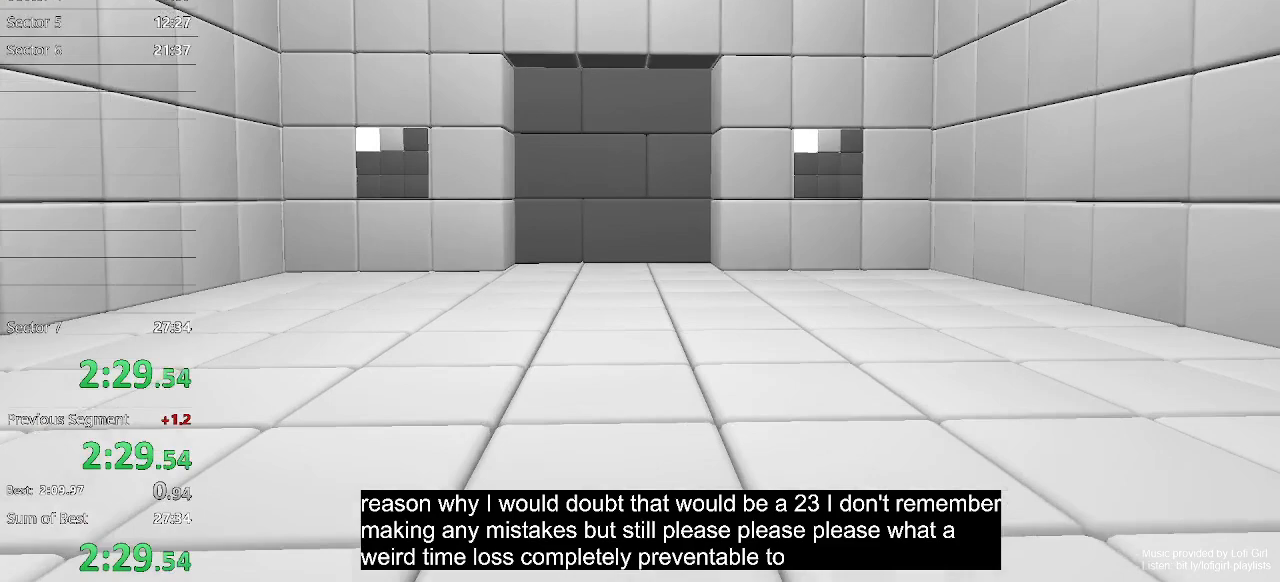
{"keys": [], "mouse": [], "events": []}
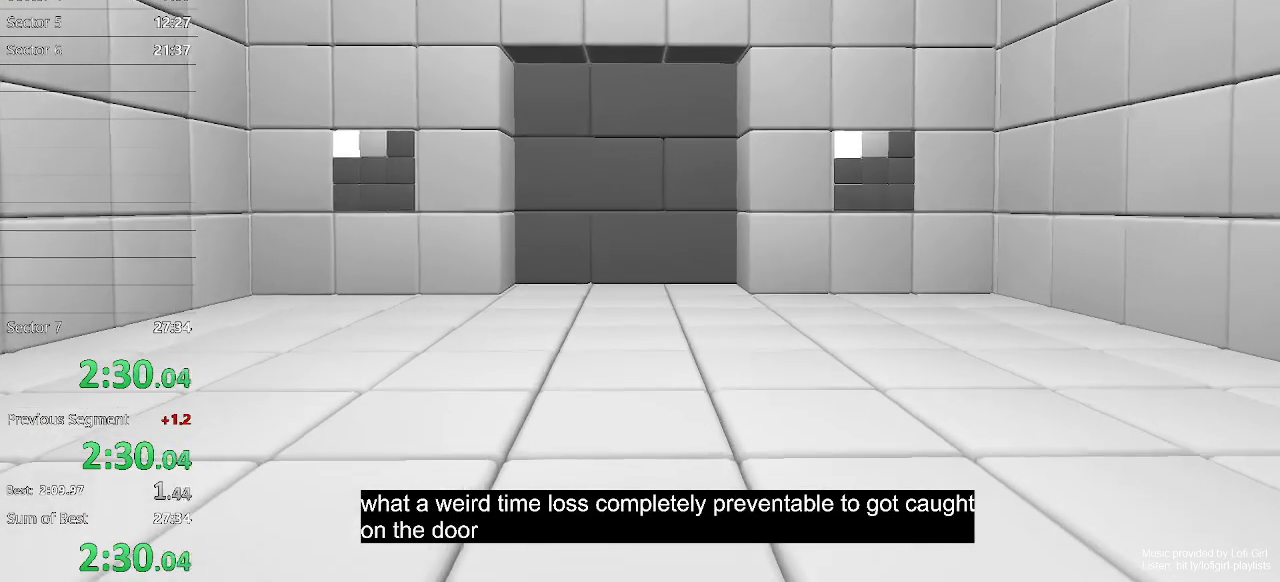
{"keys": [], "mouse": [], "events": []}
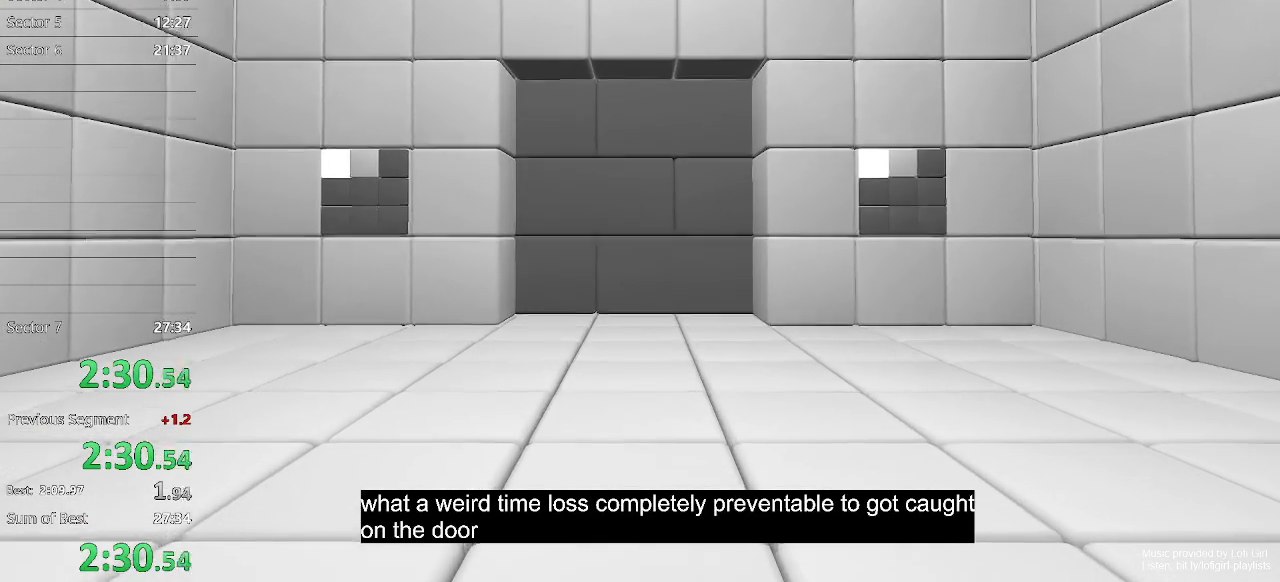
{"keys": [], "mouse": [], "events": []}
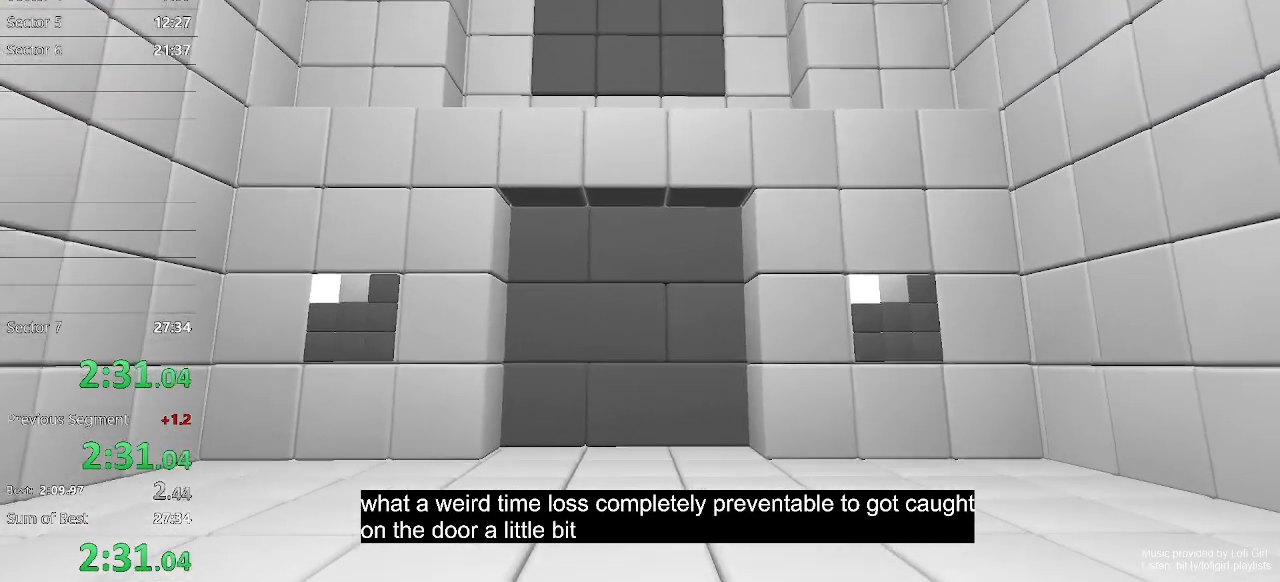
{"keys": [], "mouse": [], "events": []}
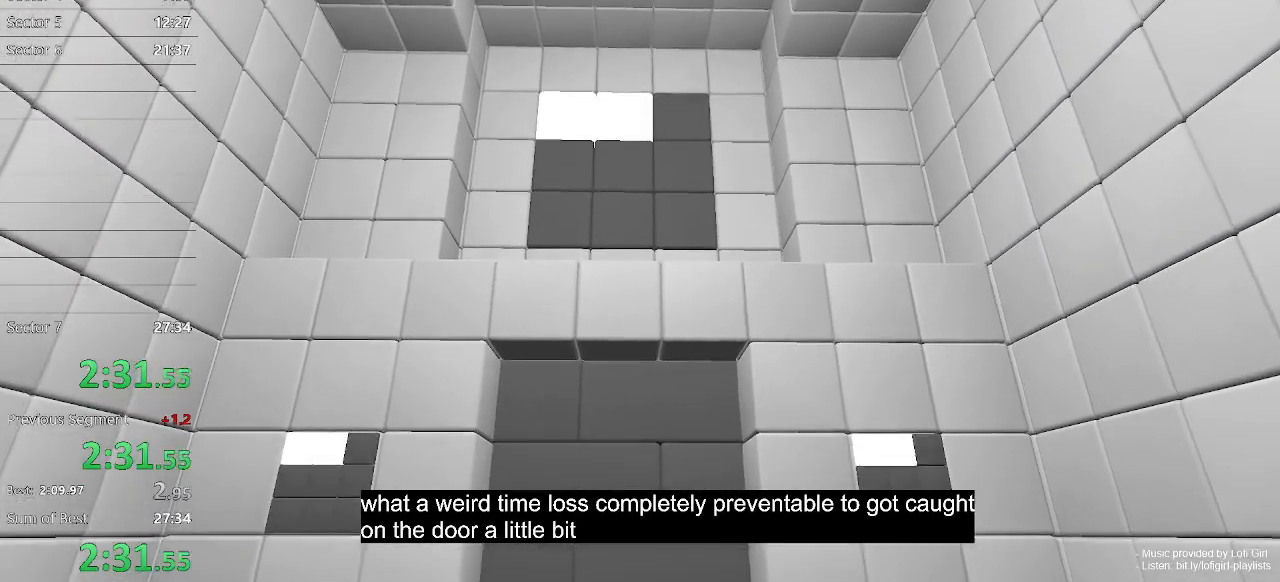
{"keys": [], "mouse": [], "events": []}
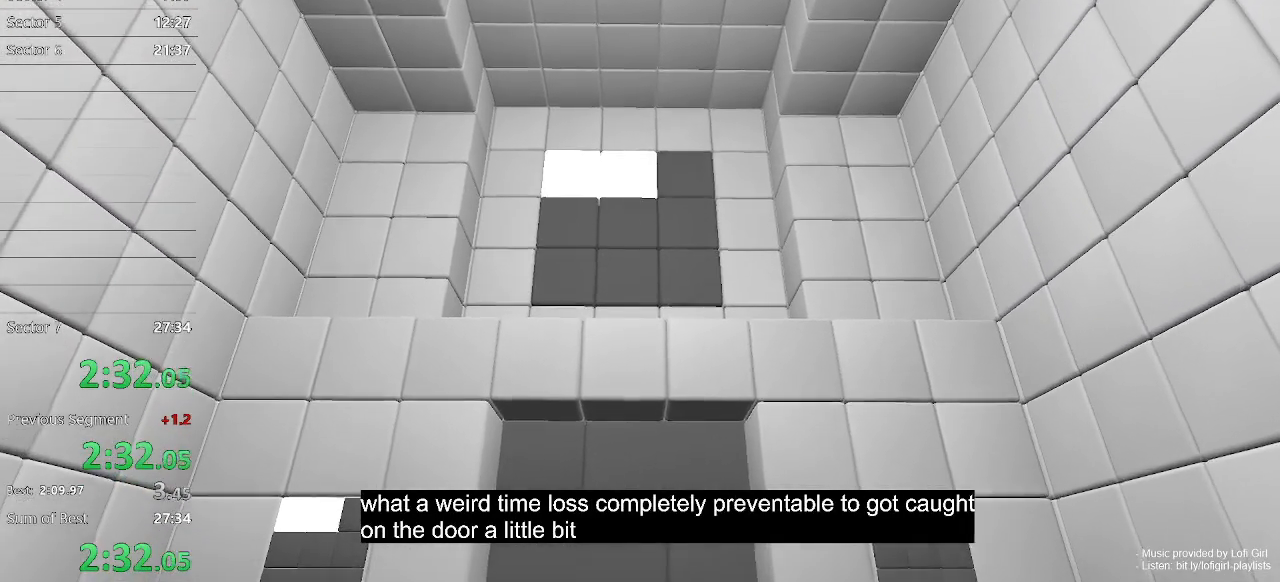
{"keys": [], "mouse": [], "events": []}
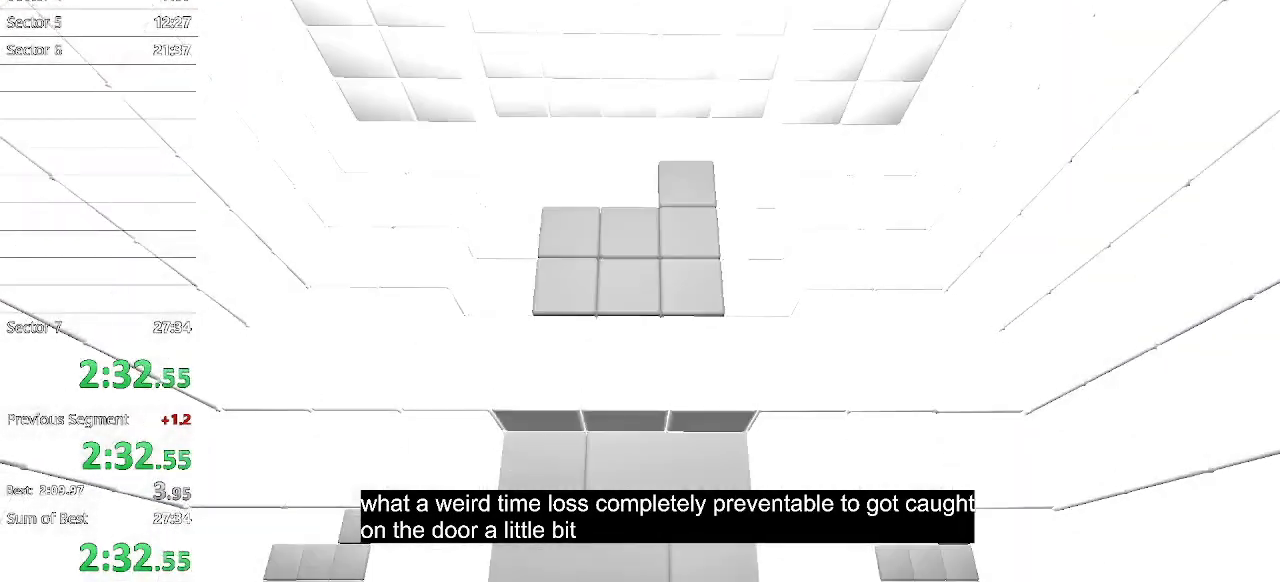
{"keys": [], "mouse": [], "events": []}
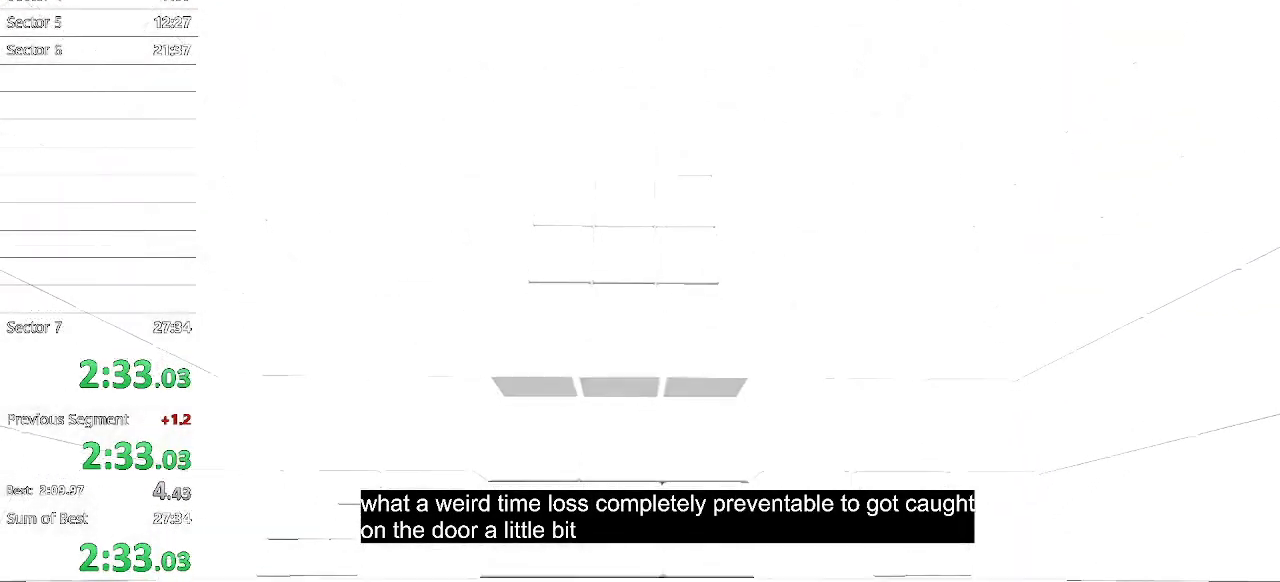
{"keys": ["w"], "mouse": [], "events": [[500, "w", "down"]]}
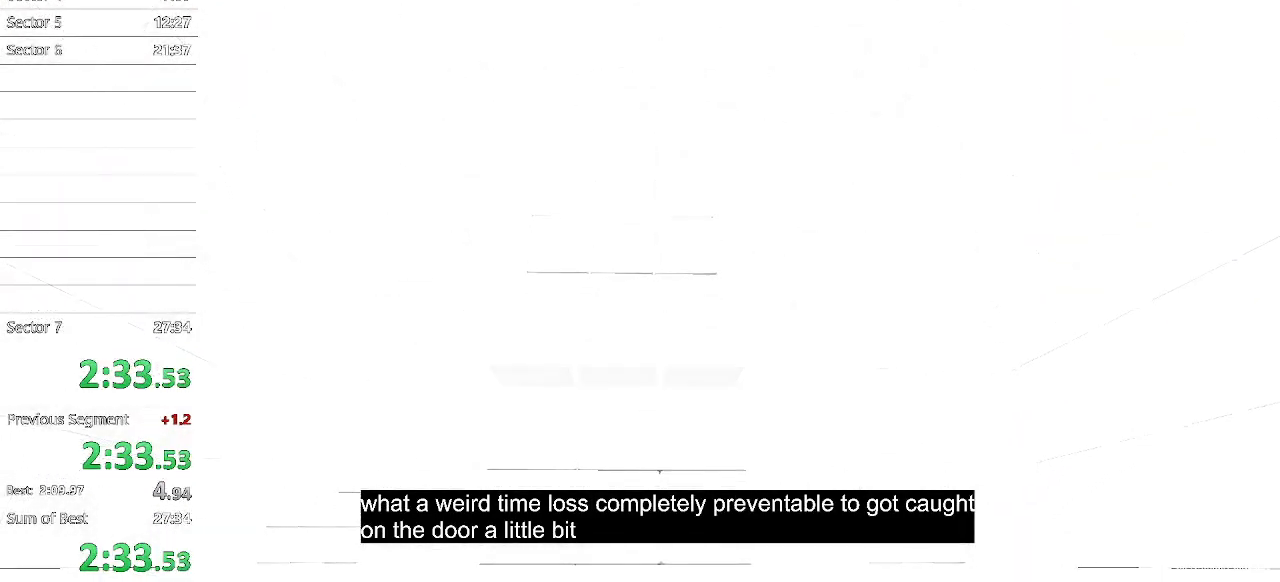
{"keys": [], "mouse": [], "events": [[200, "w", "up"]]}
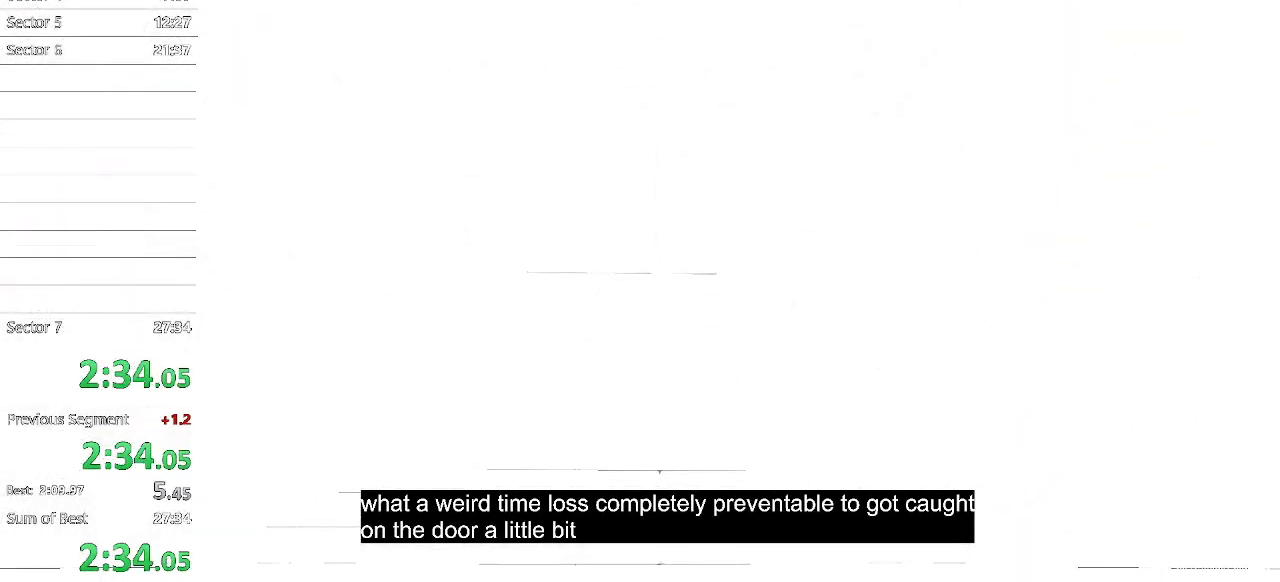
{"keys": [], "mouse": [], "events": []}